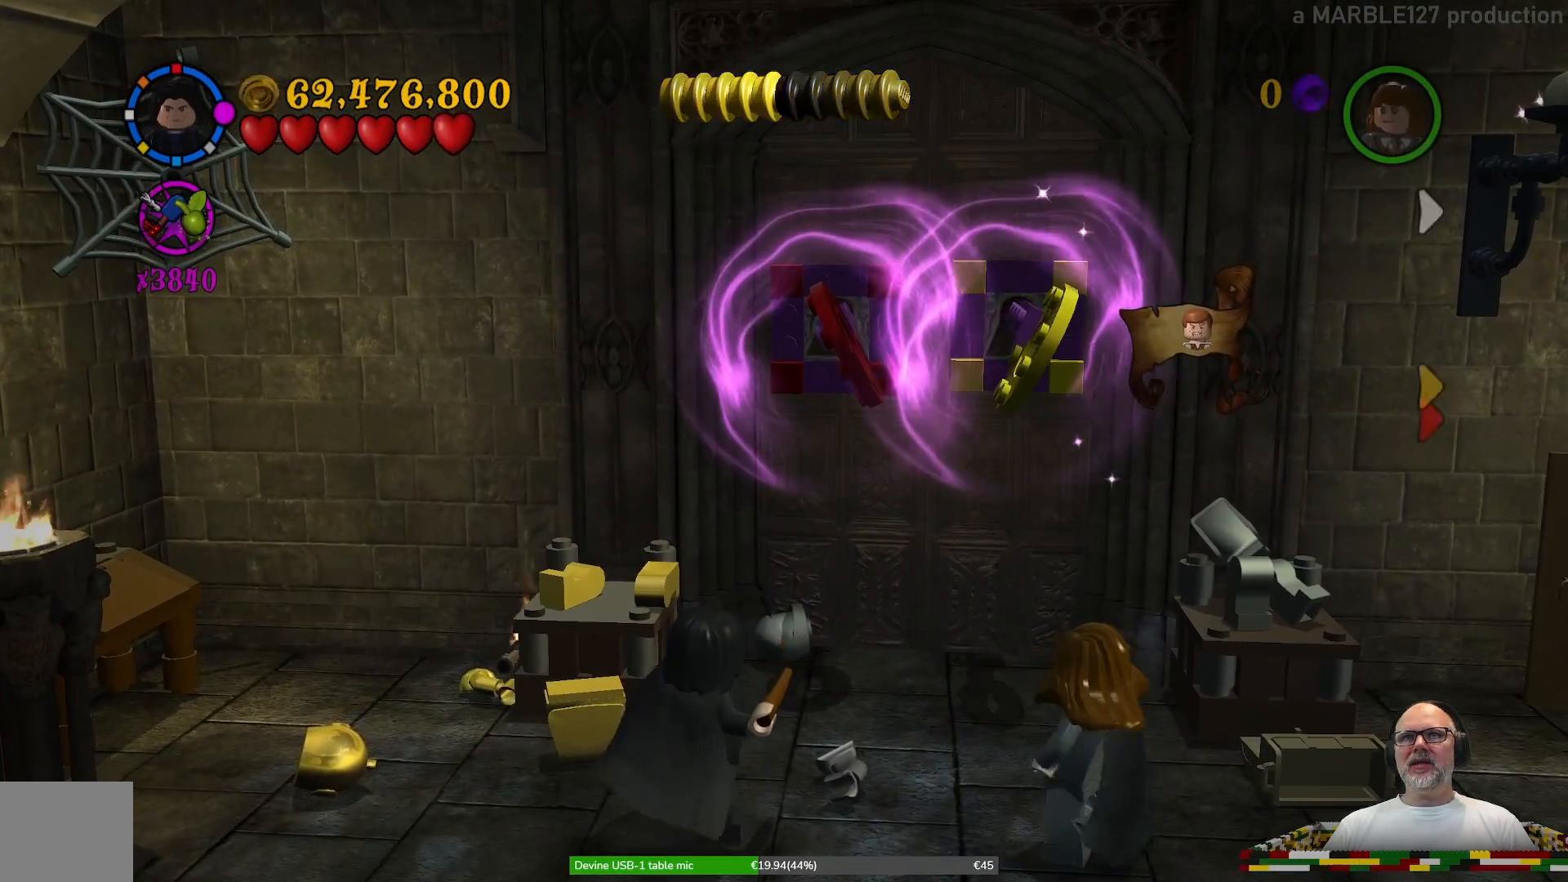
Gameplay with a controller (Xbox layout); each line is a JSON object with the inputs held at the frame after it (dt_ms = milliseconds from this image to that frame). "events" lists button and stick changes between this image and that frame as [ms after this image, input, new state], when the widget could be followed in between. Not read: L3 R3.
{"dt_ms": 500, "buttons": ["B"], "left_stick": "center", "right_stick": "center", "events": []}
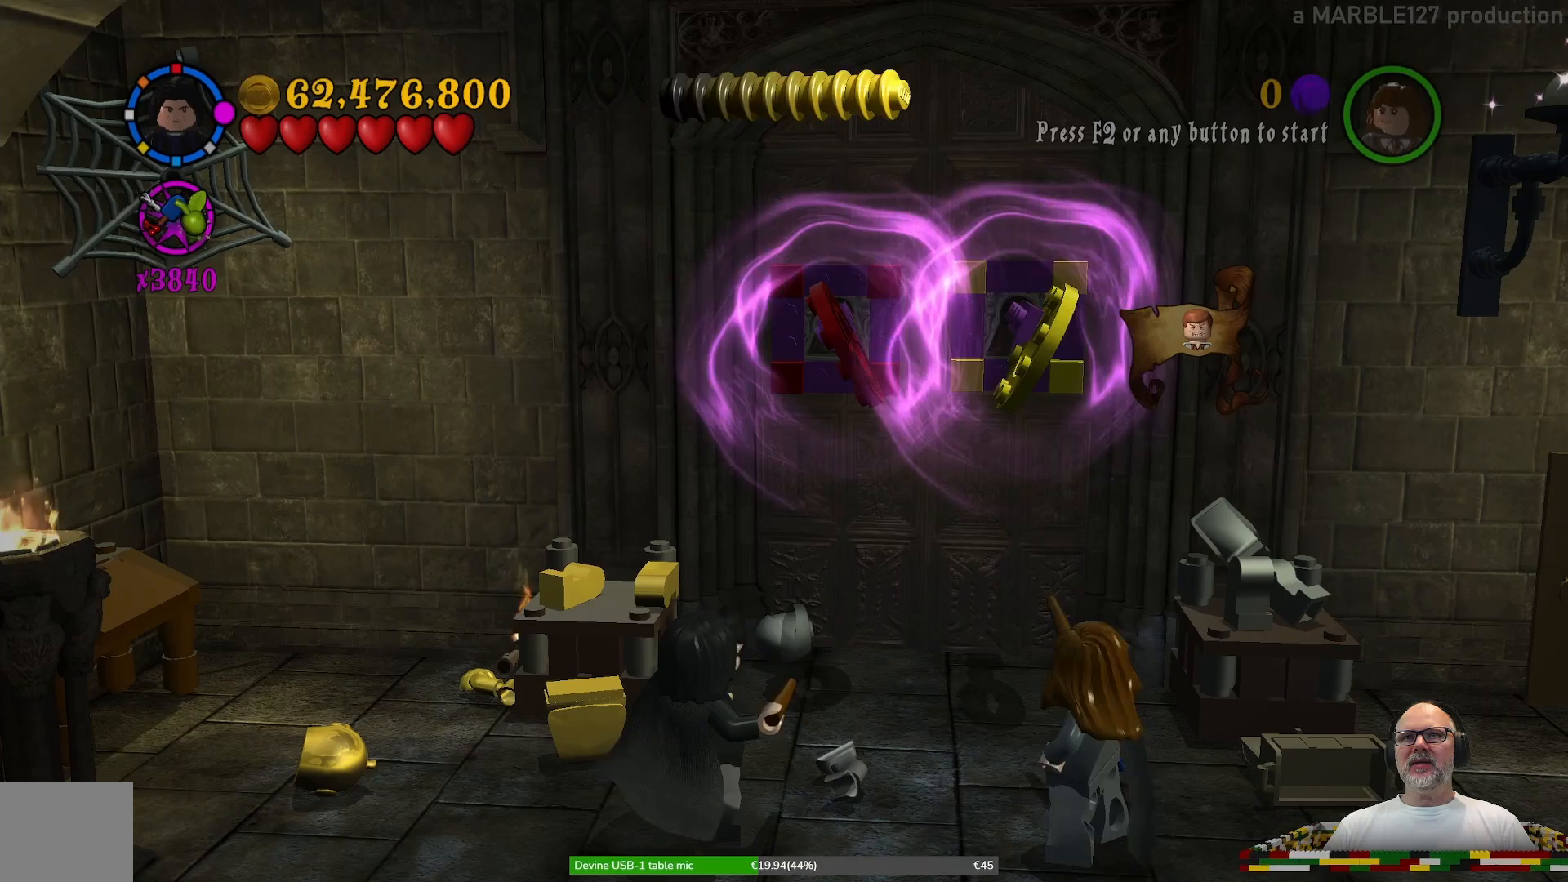
{"dt_ms": 500, "buttons": ["B"], "left_stick": "center", "right_stick": "center", "events": []}
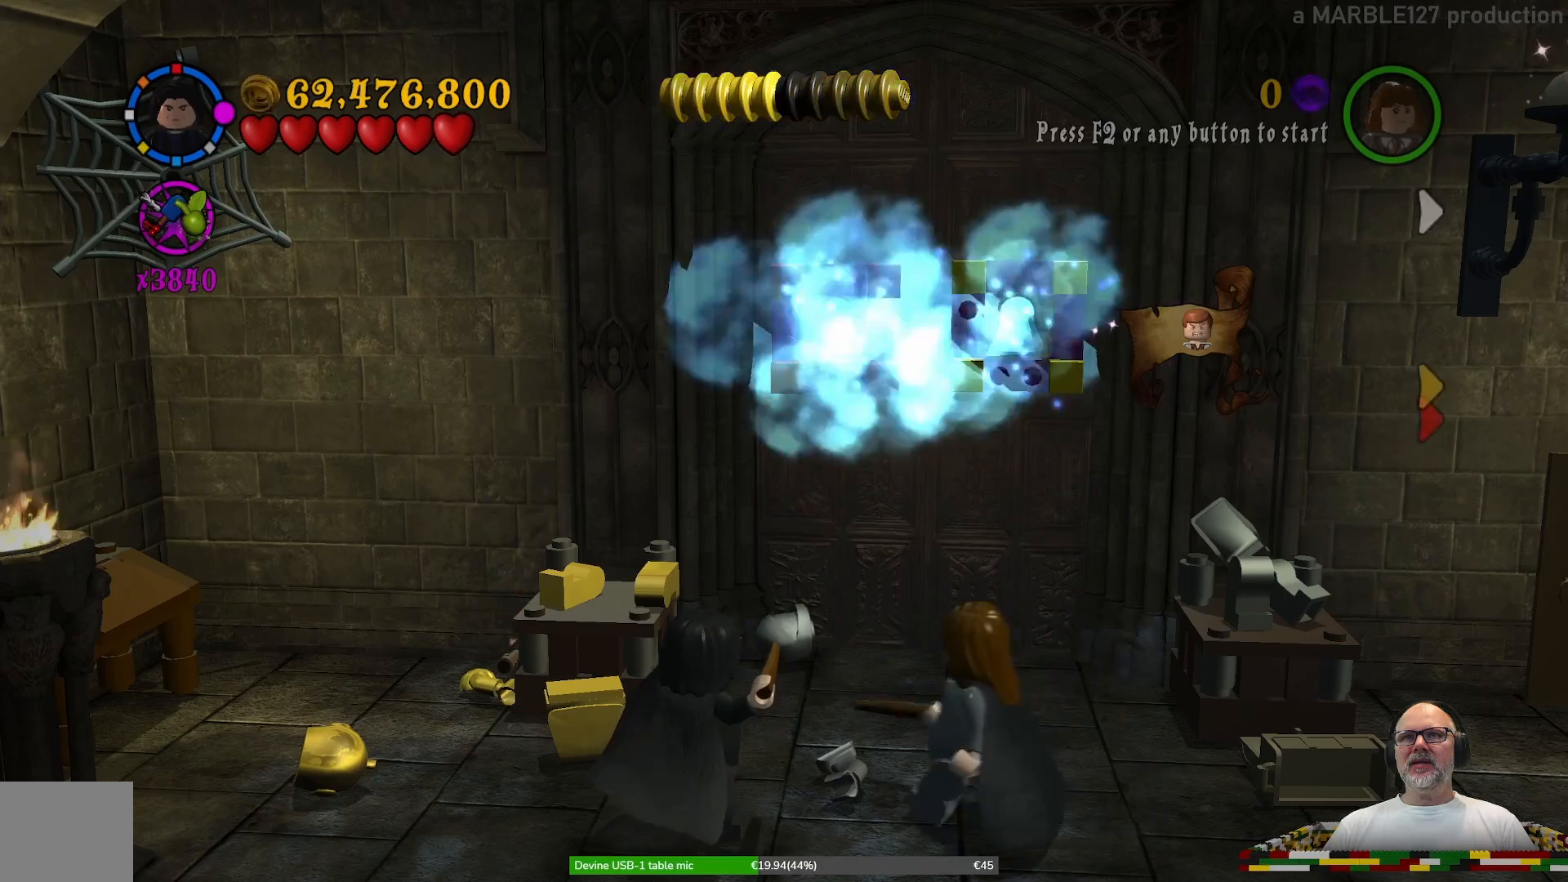
{"dt_ms": 1000, "buttons": [], "left_stick": "center", "right_stick": "center"}
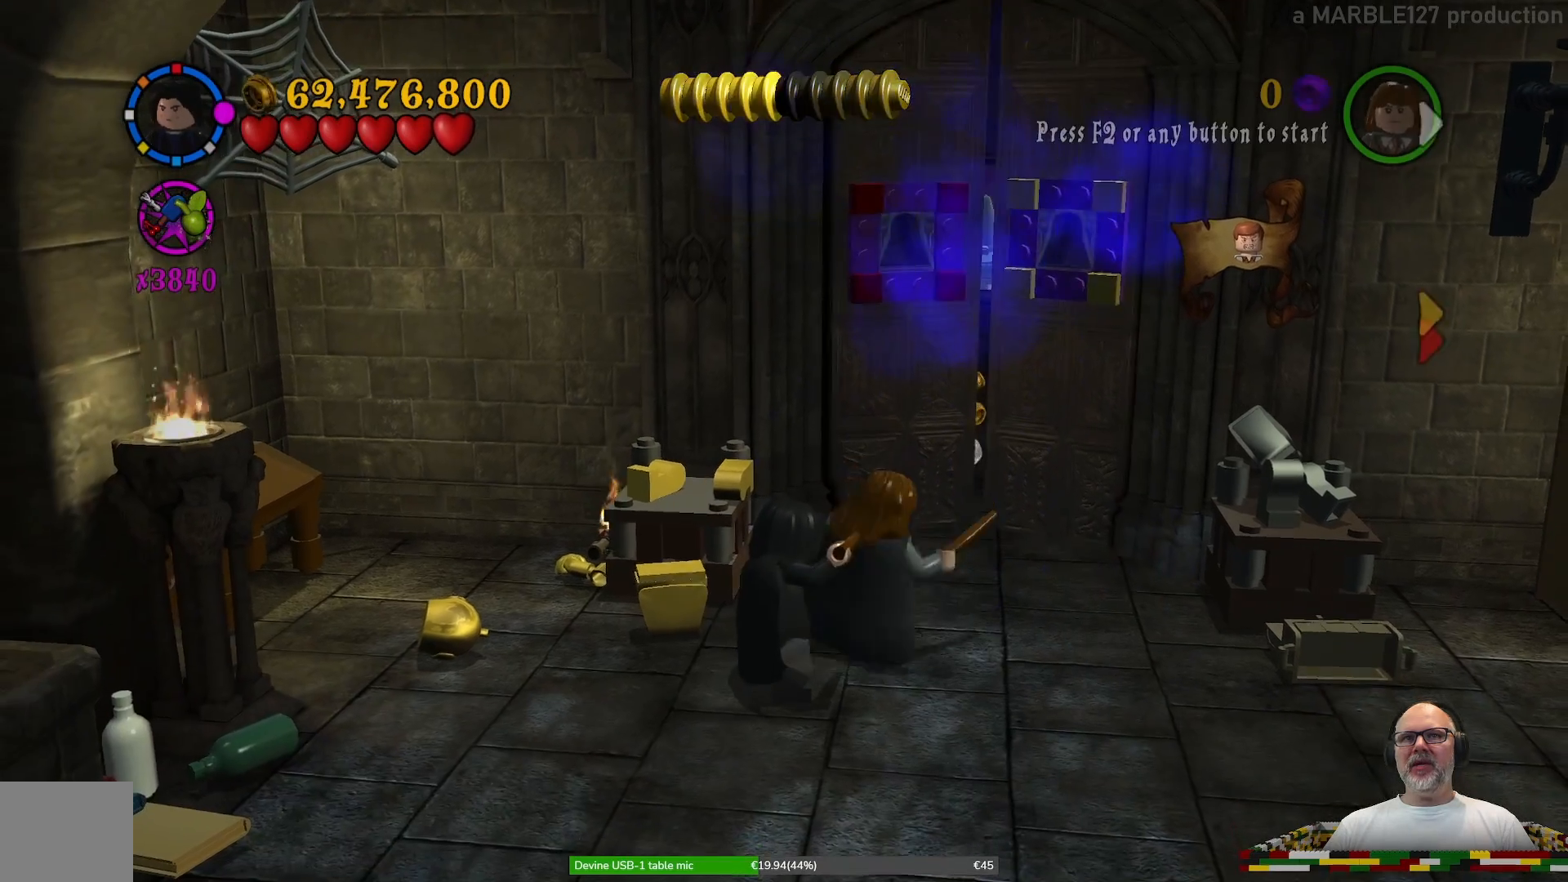
{"dt_ms": 500, "buttons": [], "left_stick": "center", "right_stick": "center", "events": [[100, "left_stick", "right"], [167, "left_stick", "down-right"], [367, "left_stick", "center"]]}
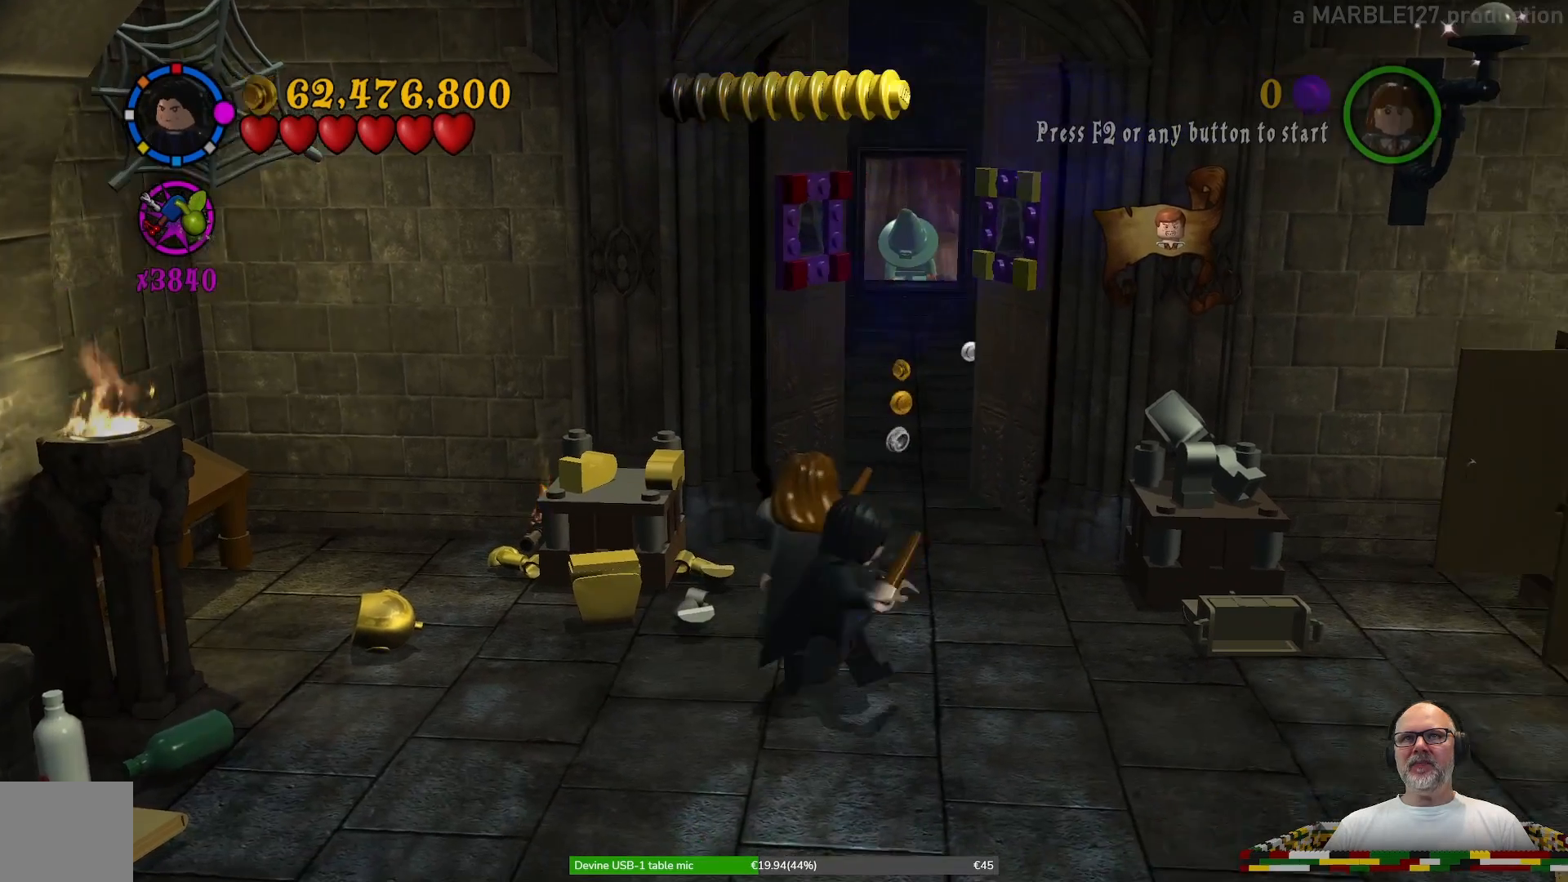
{"dt_ms": 500, "buttons": [], "left_stick": "up", "right_stick": "center", "events": [[200, "L1", "down"], [200, "left_stick", "up"], [233, "L2", "down"], [300, "L1", "up"], [300, "L2", "up"]]}
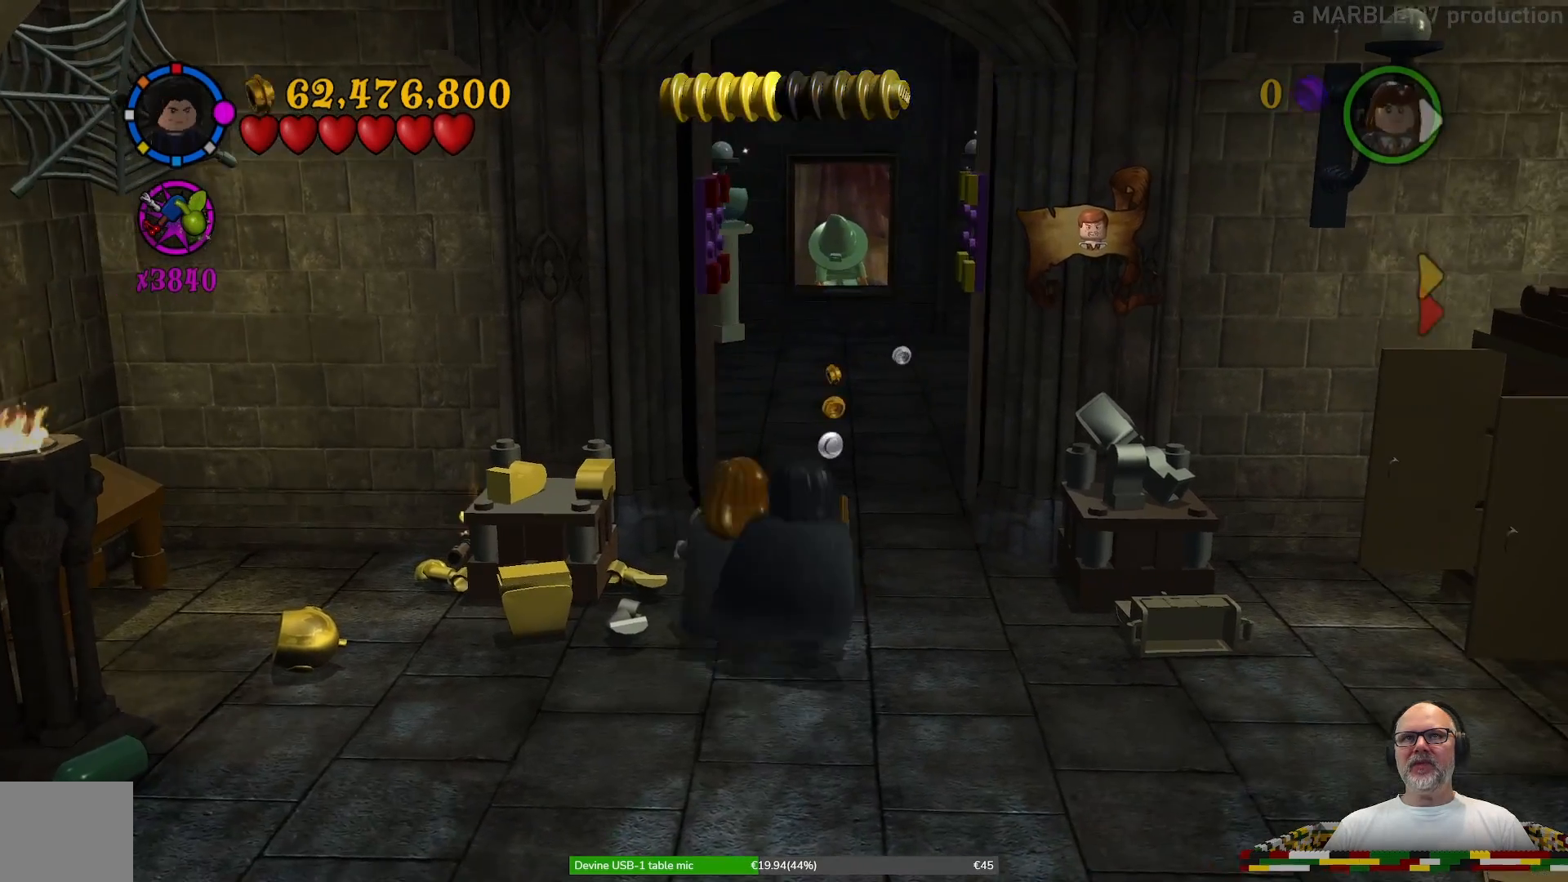
{"dt_ms": 500, "buttons": [], "left_stick": "up", "right_stick": "center", "events": []}
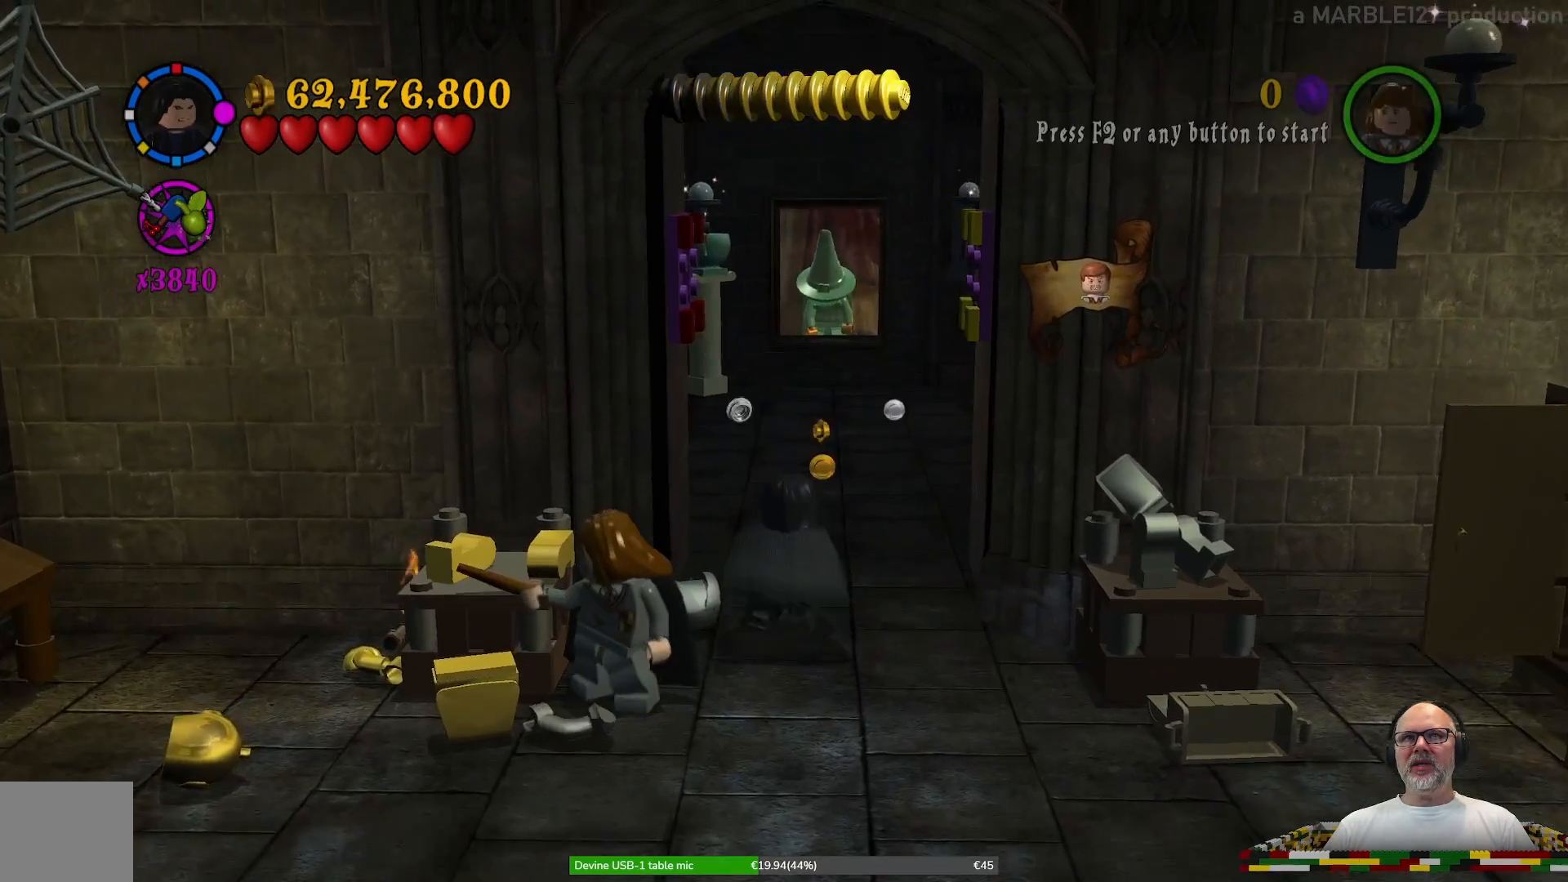
{"dt_ms": 500, "buttons": [], "left_stick": "up", "right_stick": "center", "events": []}
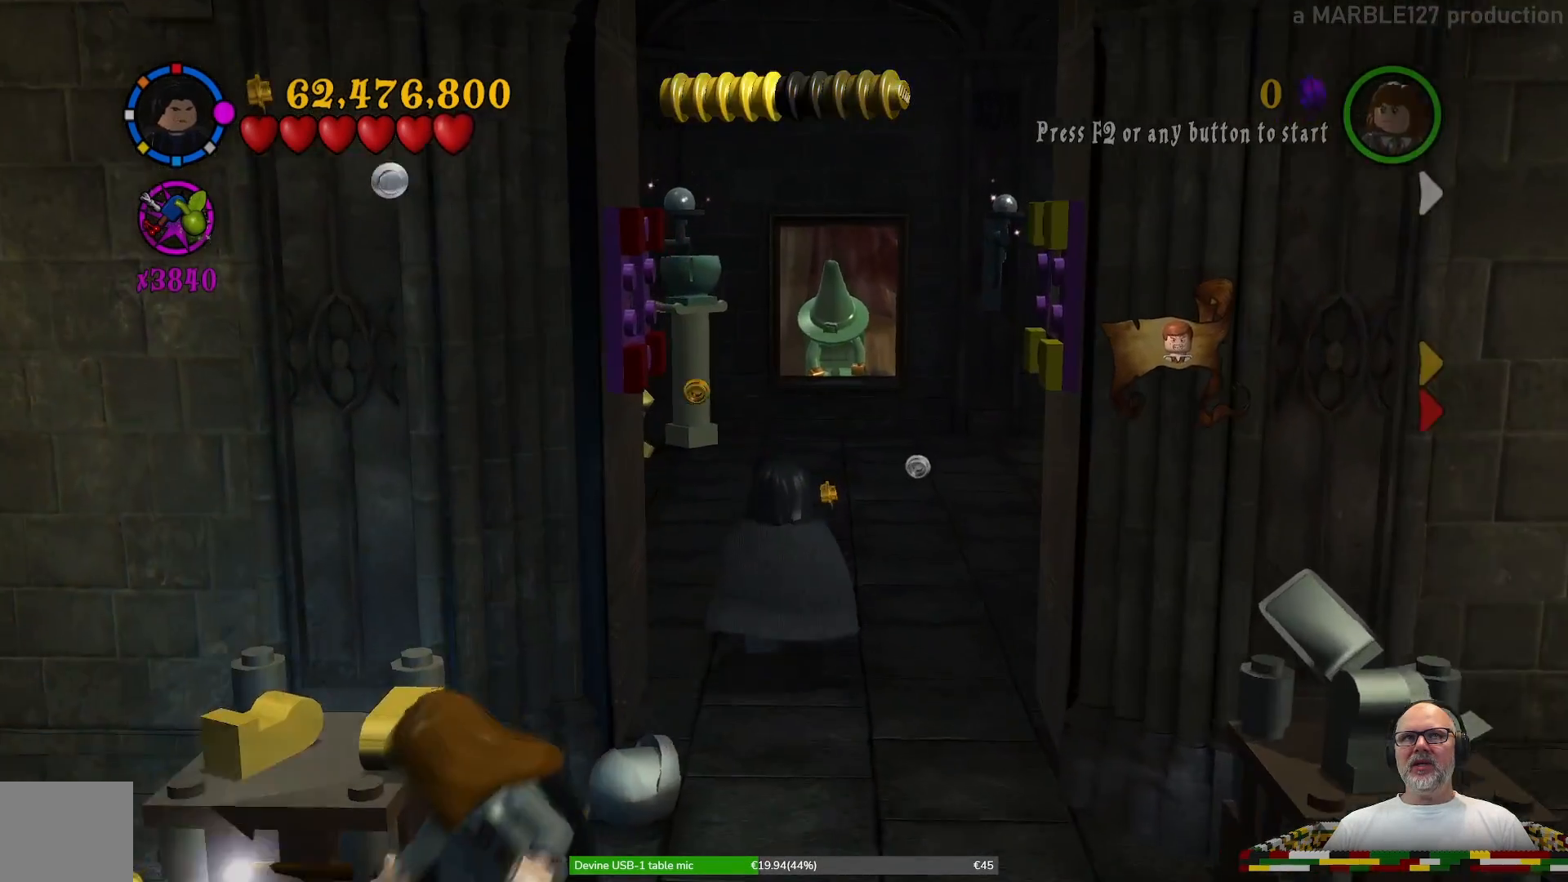
{"dt_ms": 500, "buttons": [], "left_stick": "up-right", "right_stick": "center", "events": [[433, "left_stick", "up-right"]]}
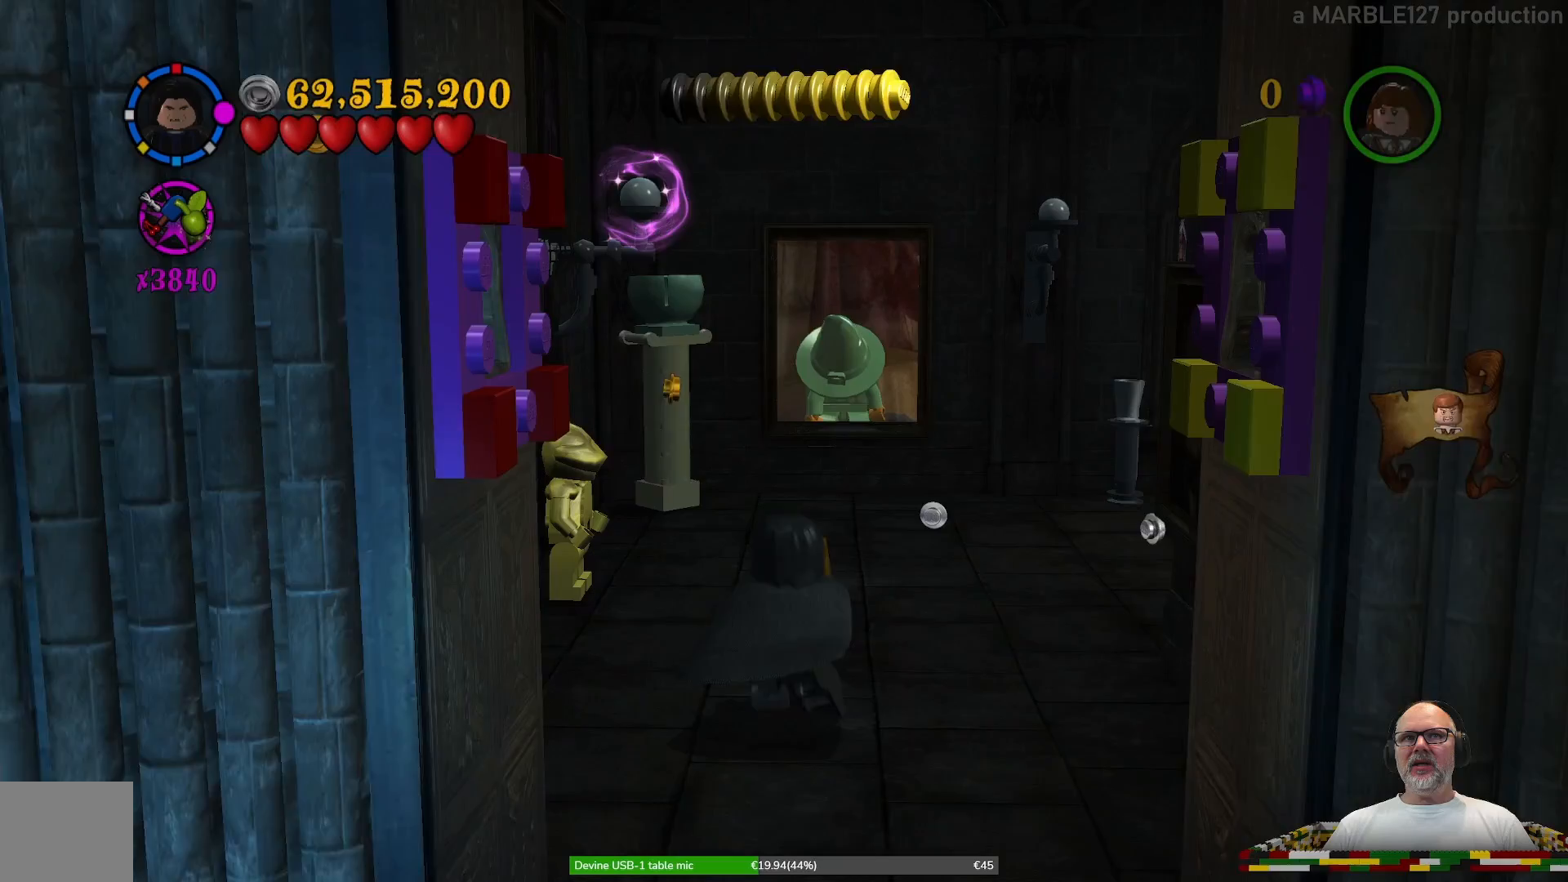
{"dt_ms": 500, "buttons": [], "left_stick": "down-left", "right_stick": "center", "events": [[300, "L1", "down"], [367, "L1", "up"], [433, "left_stick", "down-right"], [500, "left_stick", "down-left"]]}
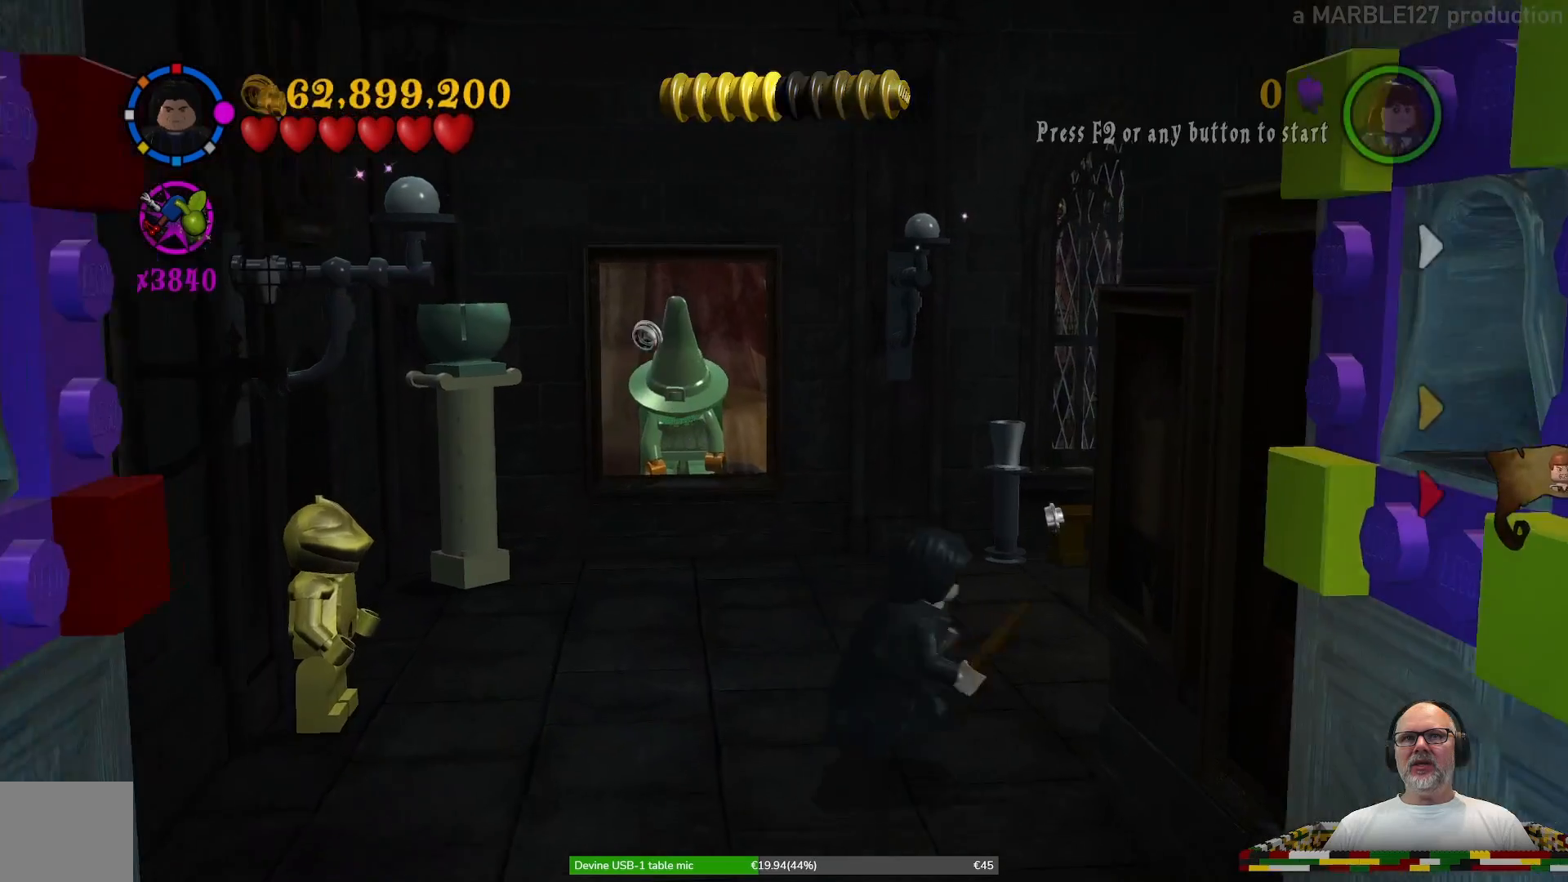
{"dt_ms": 500, "buttons": [], "left_stick": "center", "right_stick": "center", "events": [[167, "X", "down"], [167, "left_stick", "center"], [267, "X", "up"]]}